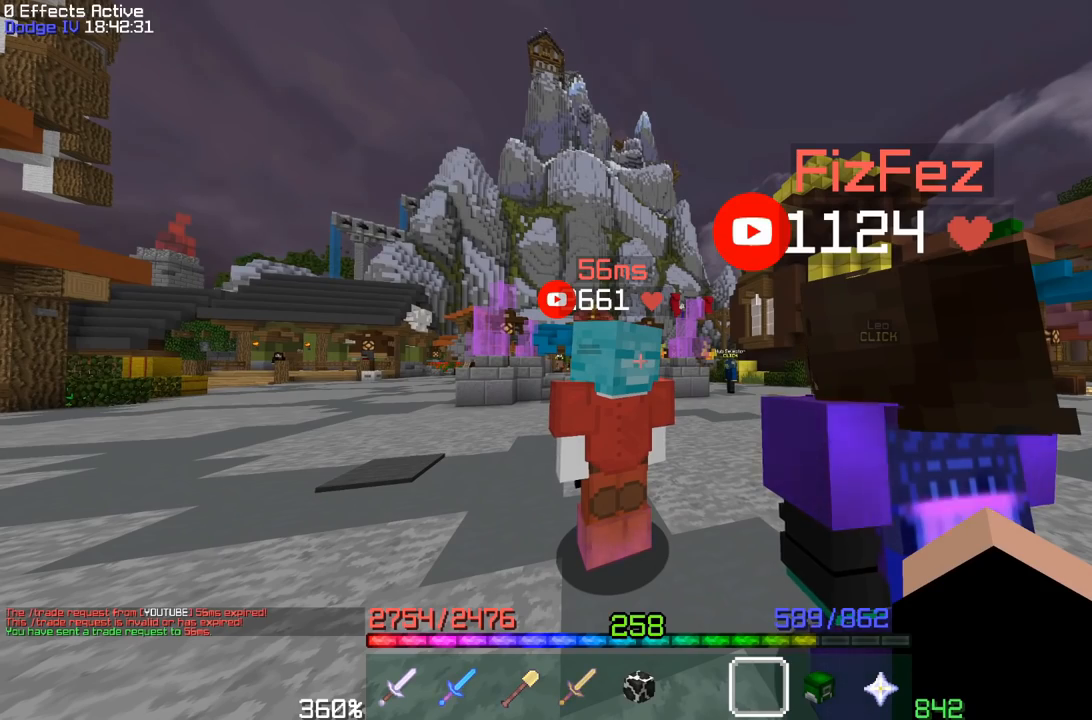
Gameplay with keyboard and mouse; each line is a JSON object with the keys and mouse buttons held at the frame after it. "events" lists presses ("down") and releases ("up") of "a", "d", "s", "space", "w", "mouse_left" and "mouse_right" between this image and that frame as [ms after this image, input, new state], when the widget could be followed in between. "mouse_left", "mouse_right" = the "left", "right" buttons of the "mouse" list. No other keys are recorded. Fast repeated clicks can show as one long hold. Mouse movement is not recorded.
{"keys": [], "mouse": [], "events": []}
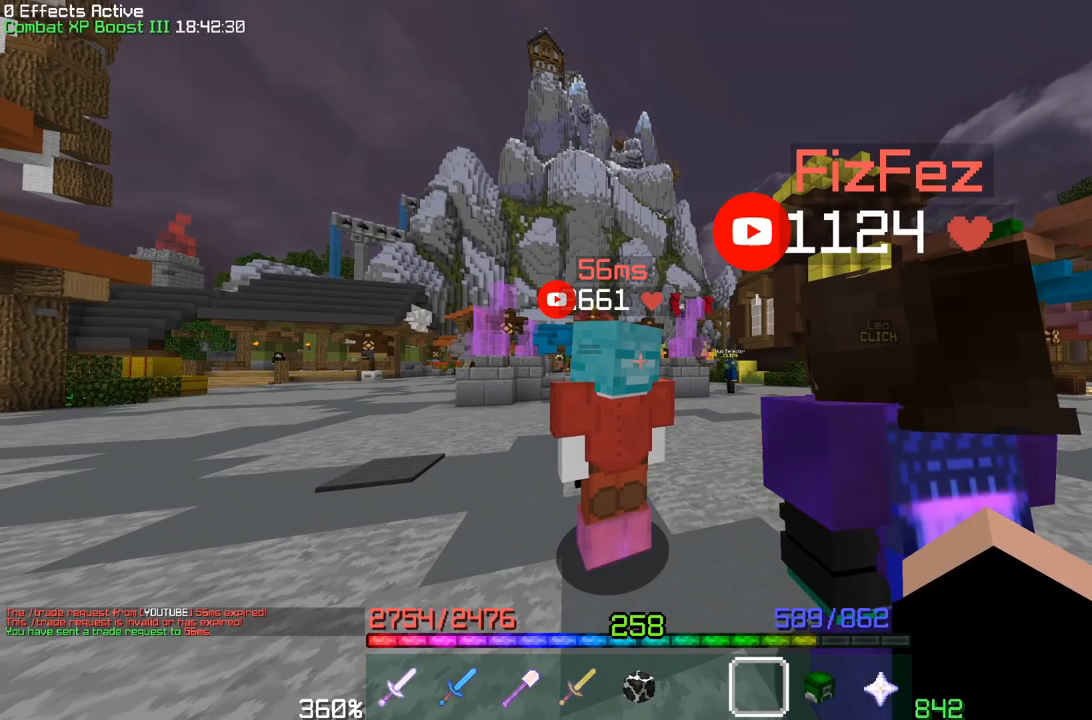
{"keys": [], "mouse": [], "events": []}
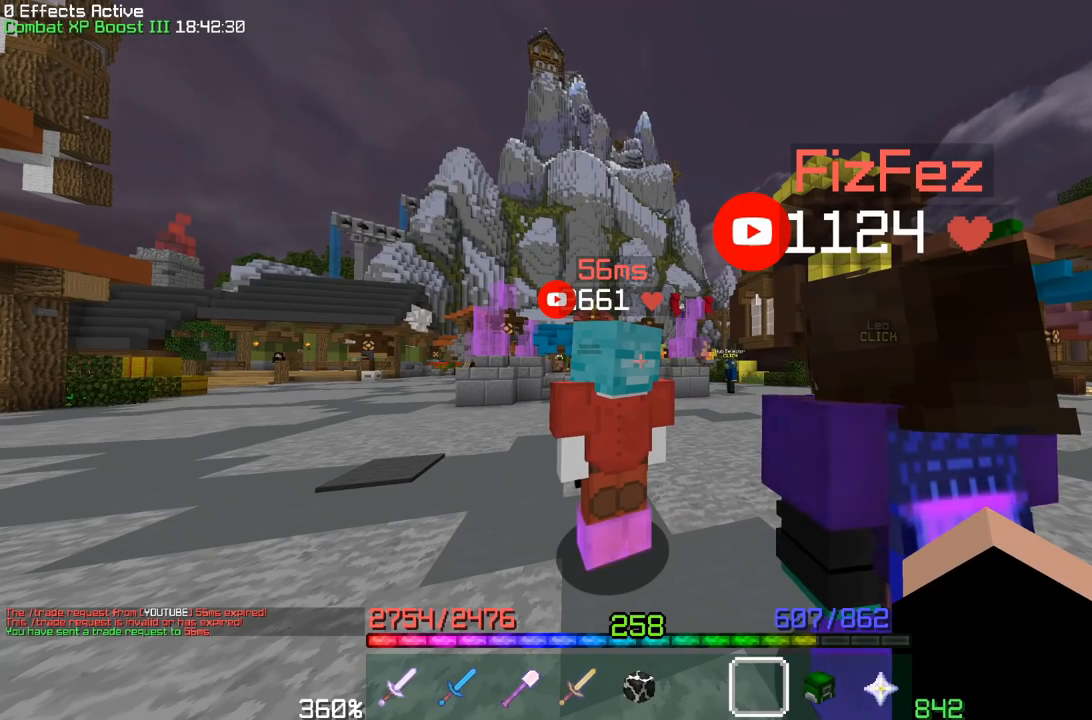
{"keys": [], "mouse": [], "events": []}
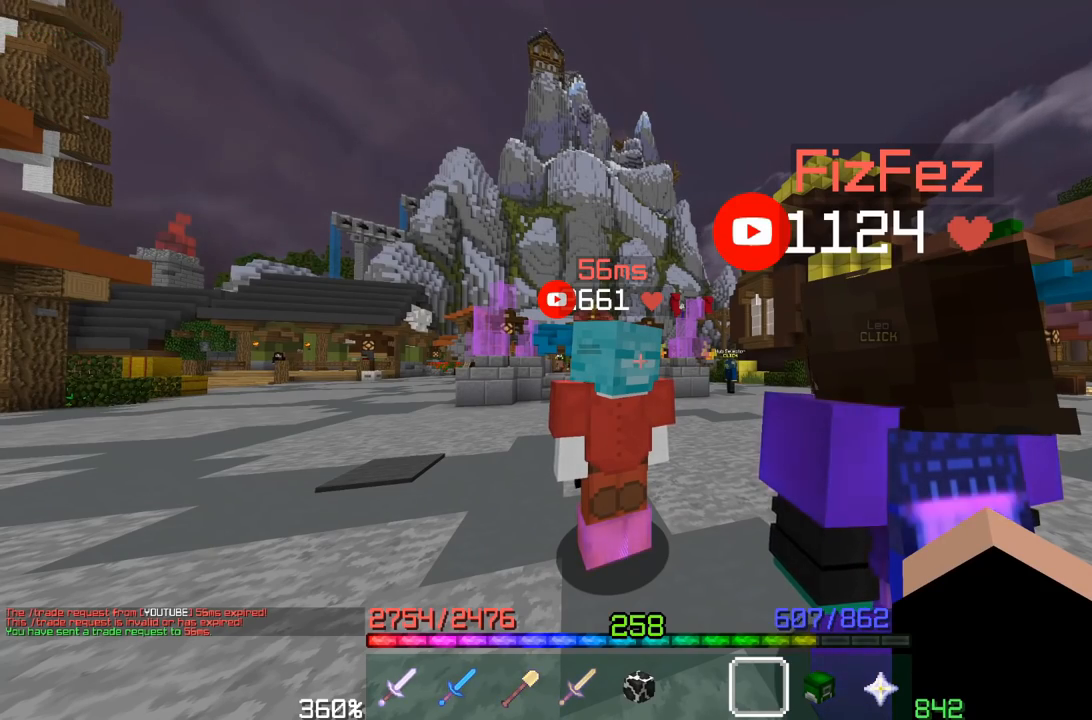
{"keys": [], "mouse": [], "events": []}
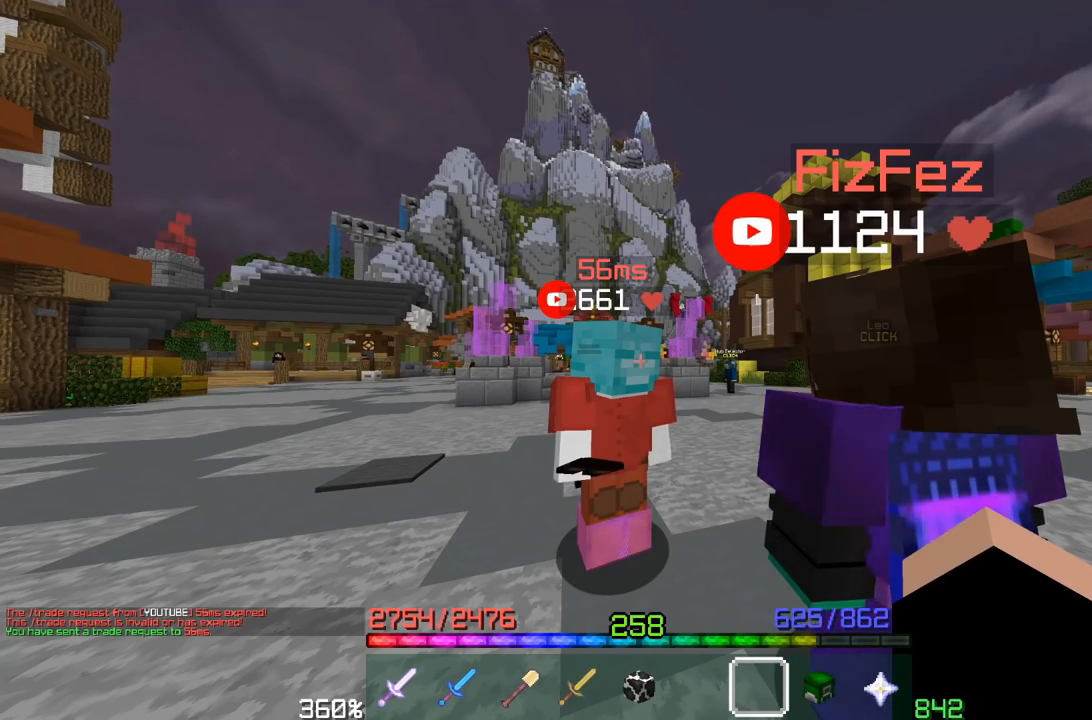
{"keys": [], "mouse": [], "events": []}
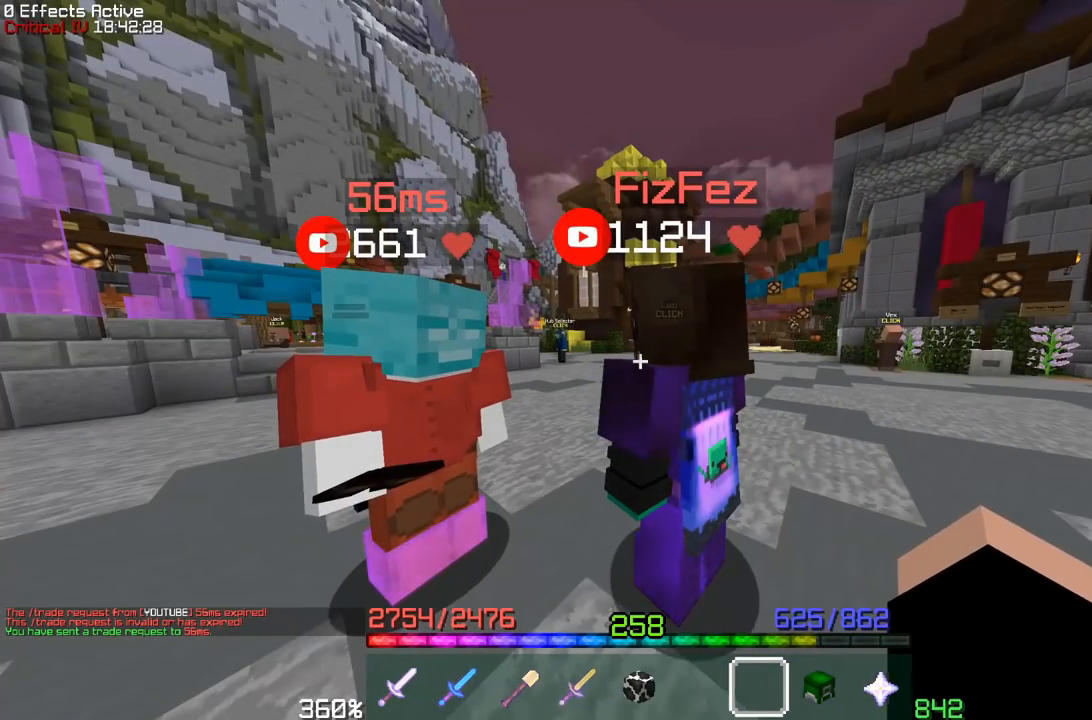
{"keys": [], "mouse": [], "events": []}
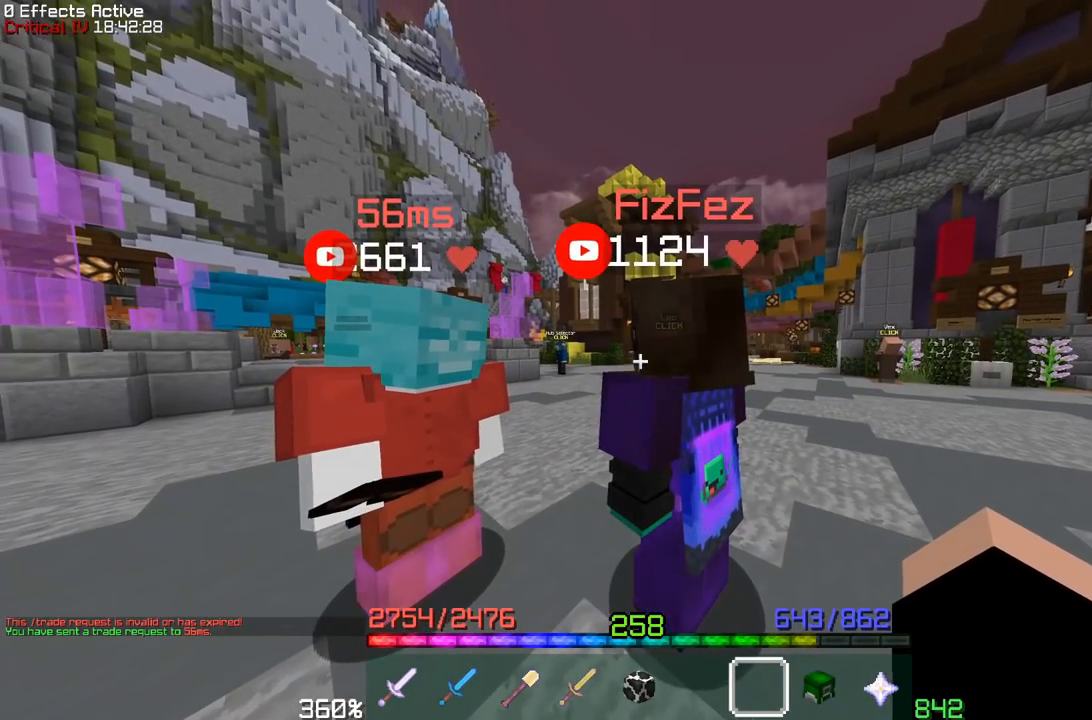
{"keys": [], "mouse": [], "events": []}
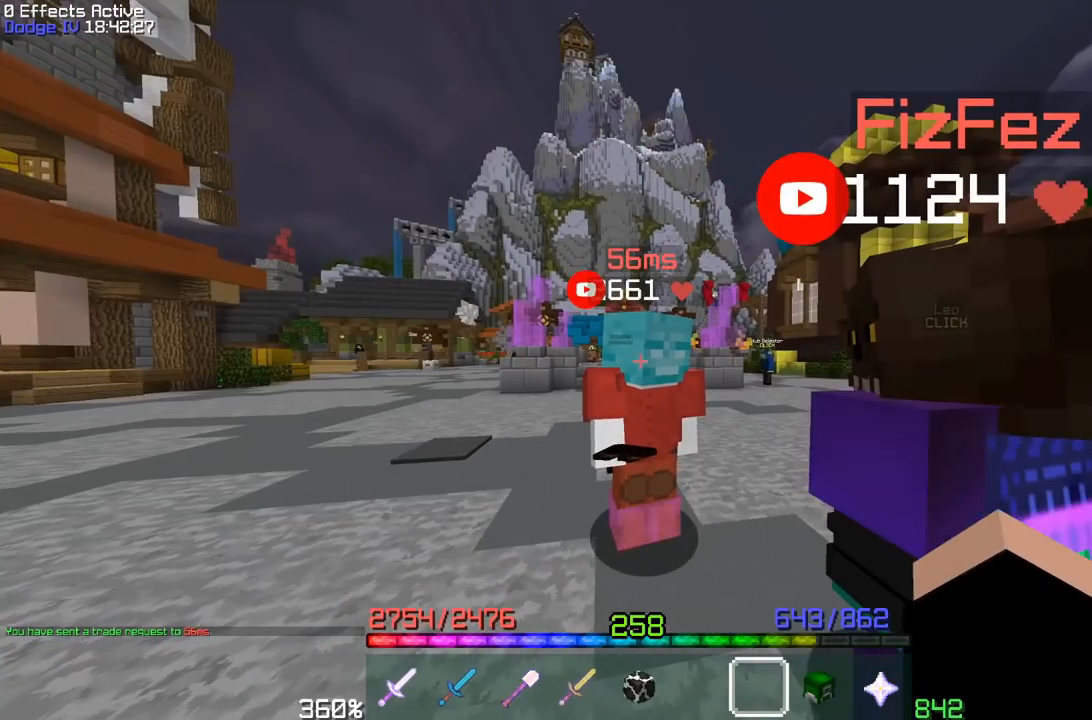
{"keys": [], "mouse": [], "events": [[50, "mouse_right", "down"], [150, "mouse_right", "up"]]}
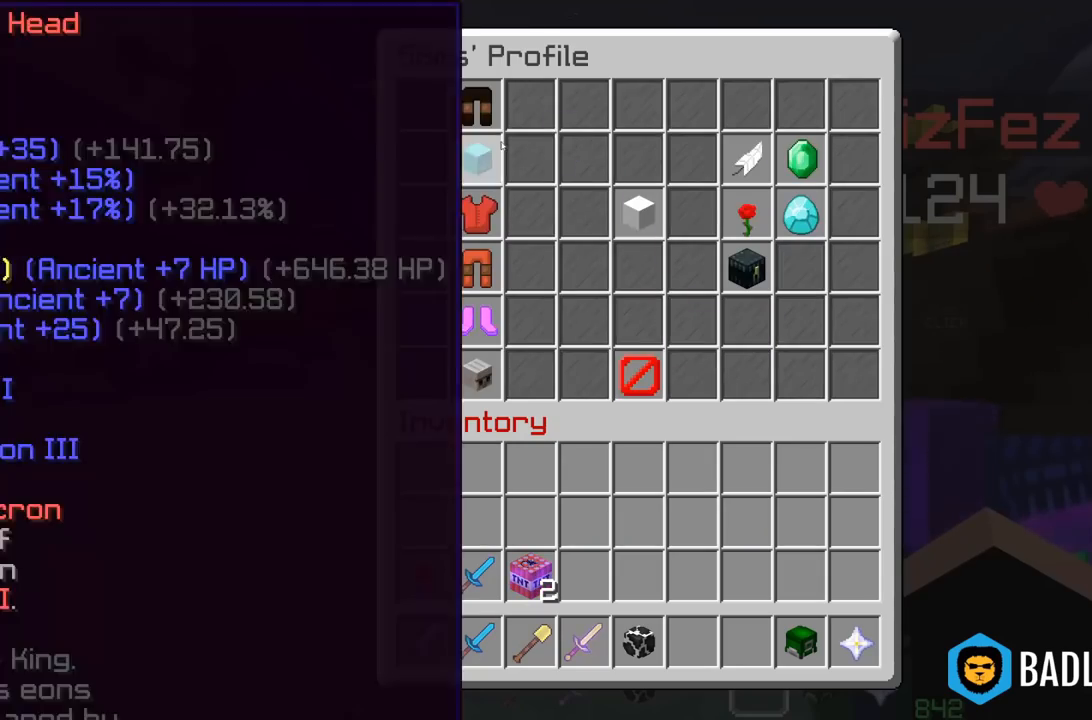
{"keys": [], "mouse": [], "events": []}
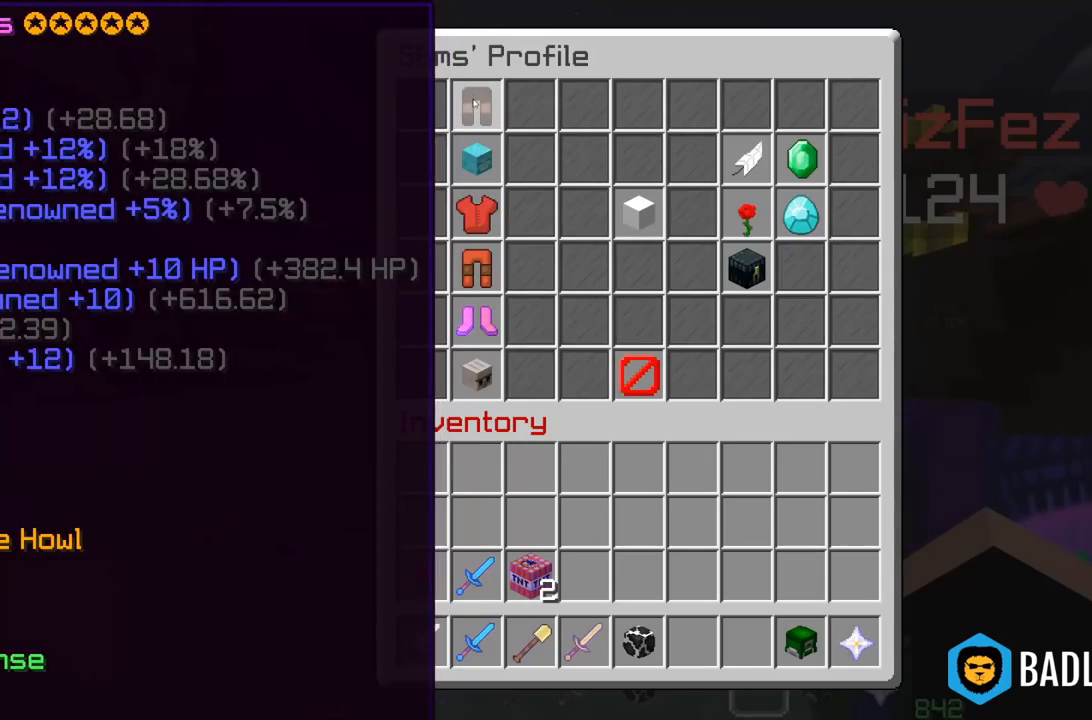
{"keys": ["a"], "mouse": [], "events": [[367, "a", "down"]]}
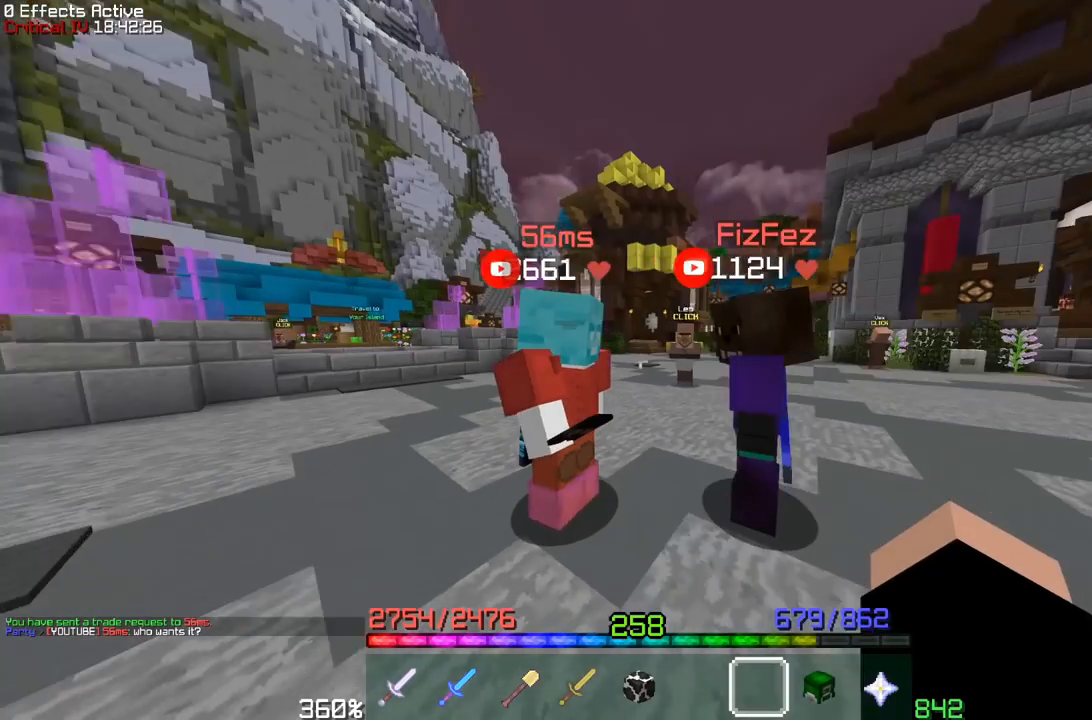
{"keys": [], "mouse": [], "events": [[50, "a", "up"]]}
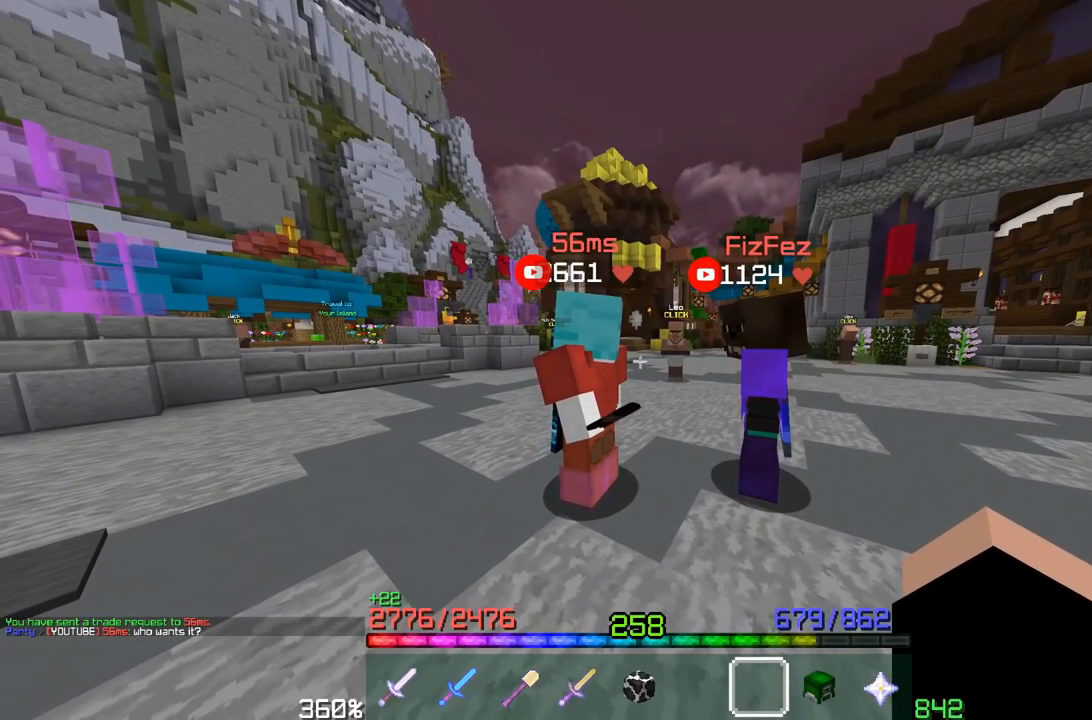
{"keys": [], "mouse": [], "events": []}
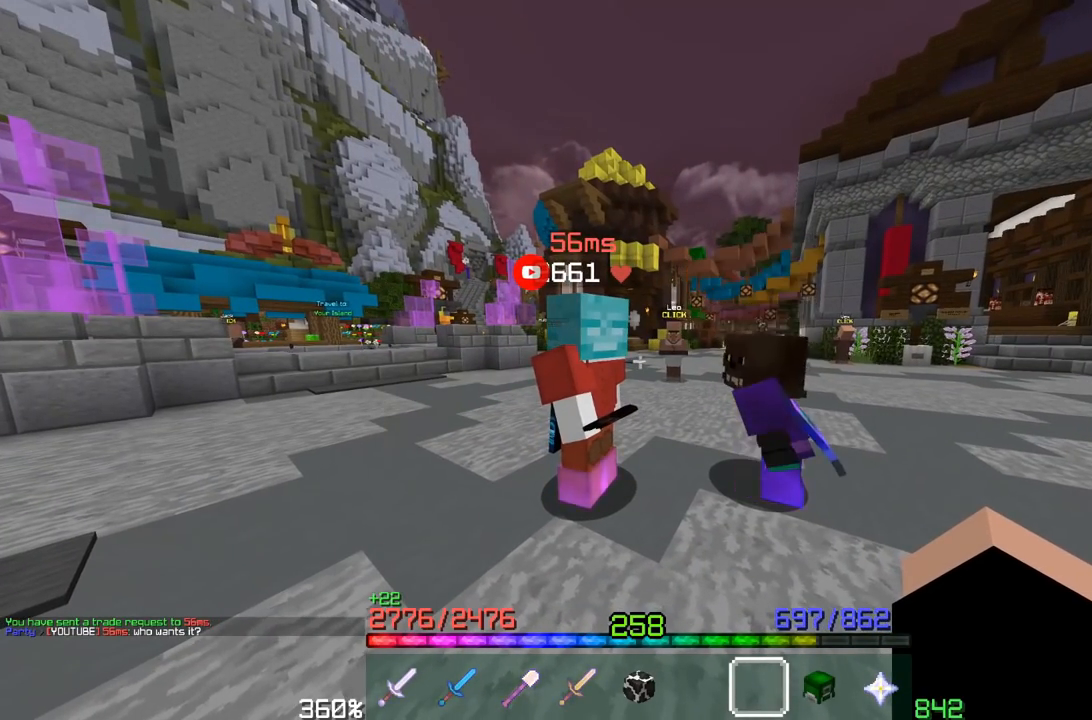
{"keys": [], "mouse": [], "events": []}
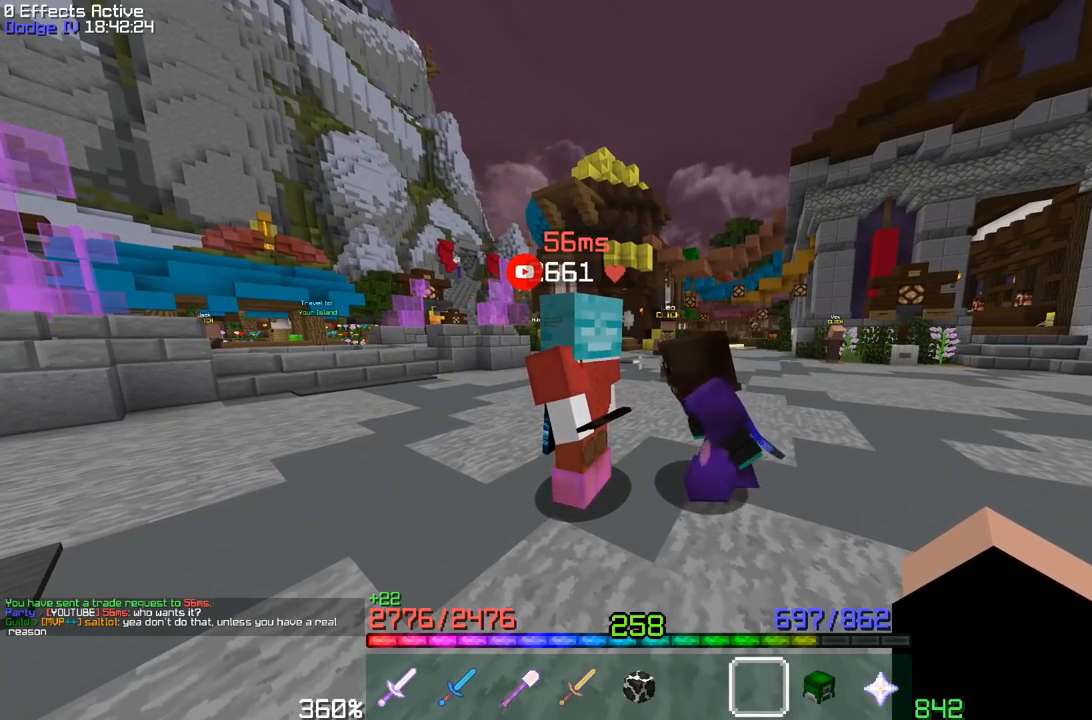
{"keys": [], "mouse": [], "events": [[317, "d", "down"], [450, "d", "up"]]}
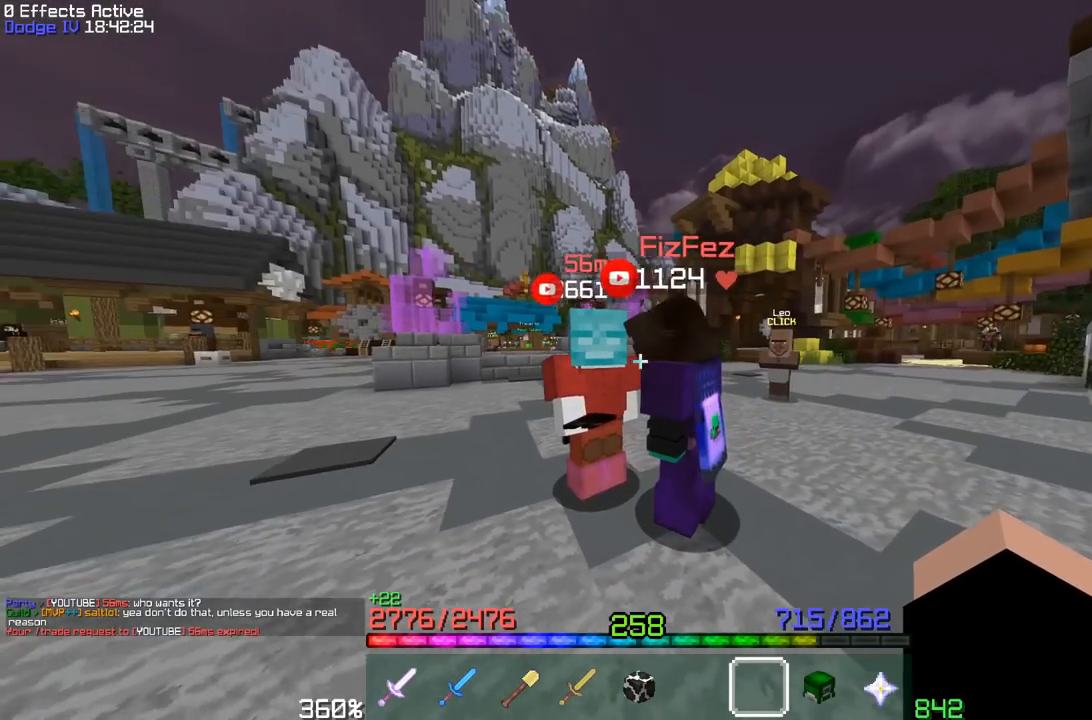
{"keys": [], "mouse": [], "events": []}
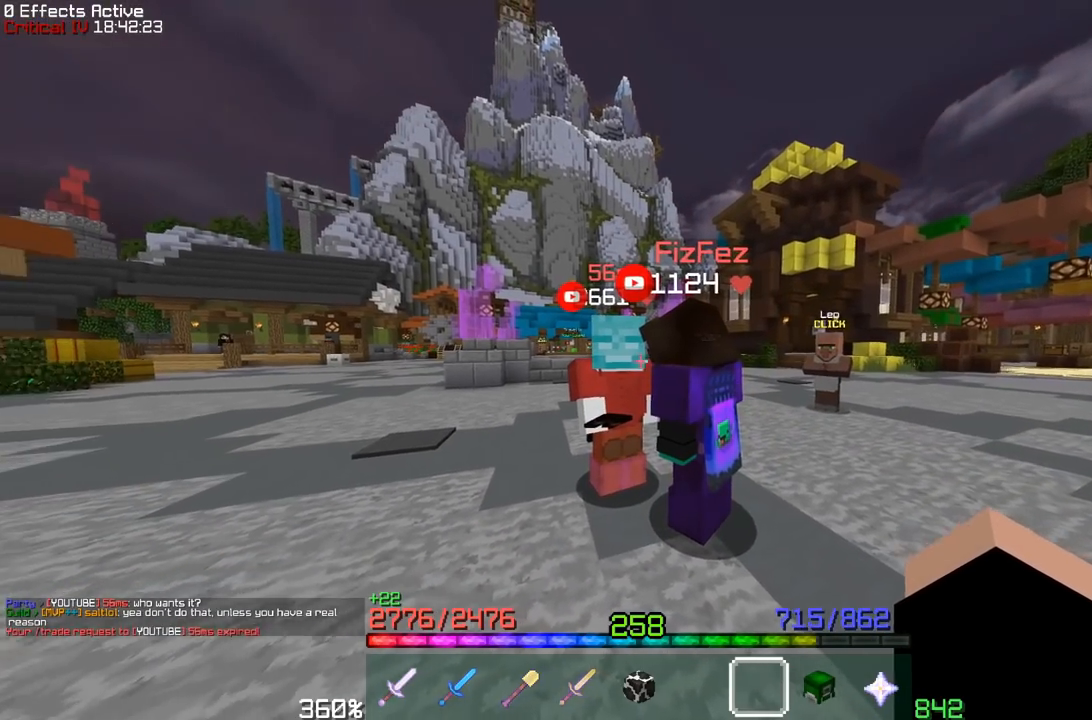
{"keys": [], "mouse": [], "events": [[183, "w", "down"], [300, "w", "up"]]}
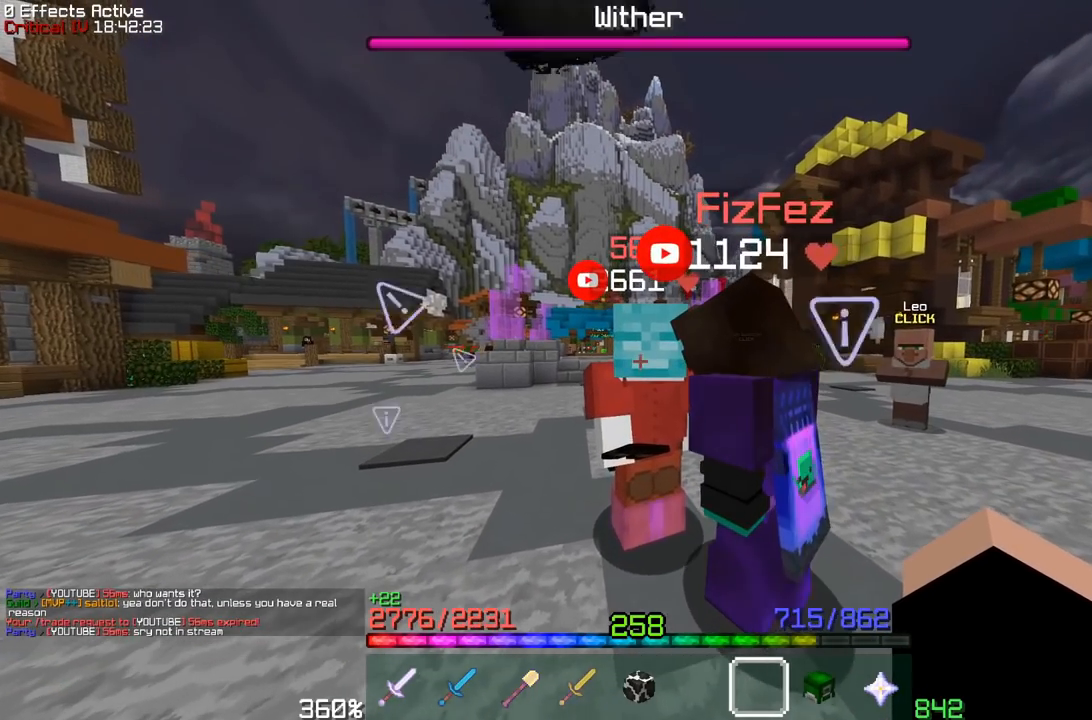
{"keys": [], "mouse": [], "events": []}
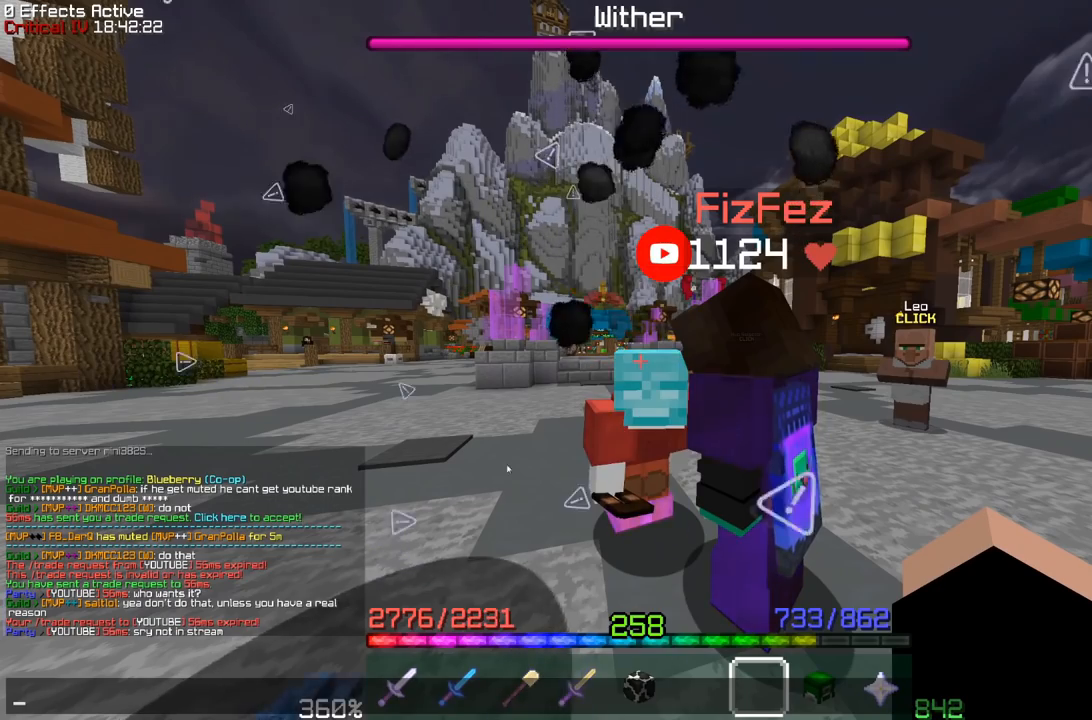
{"keys": [], "mouse": [], "events": []}
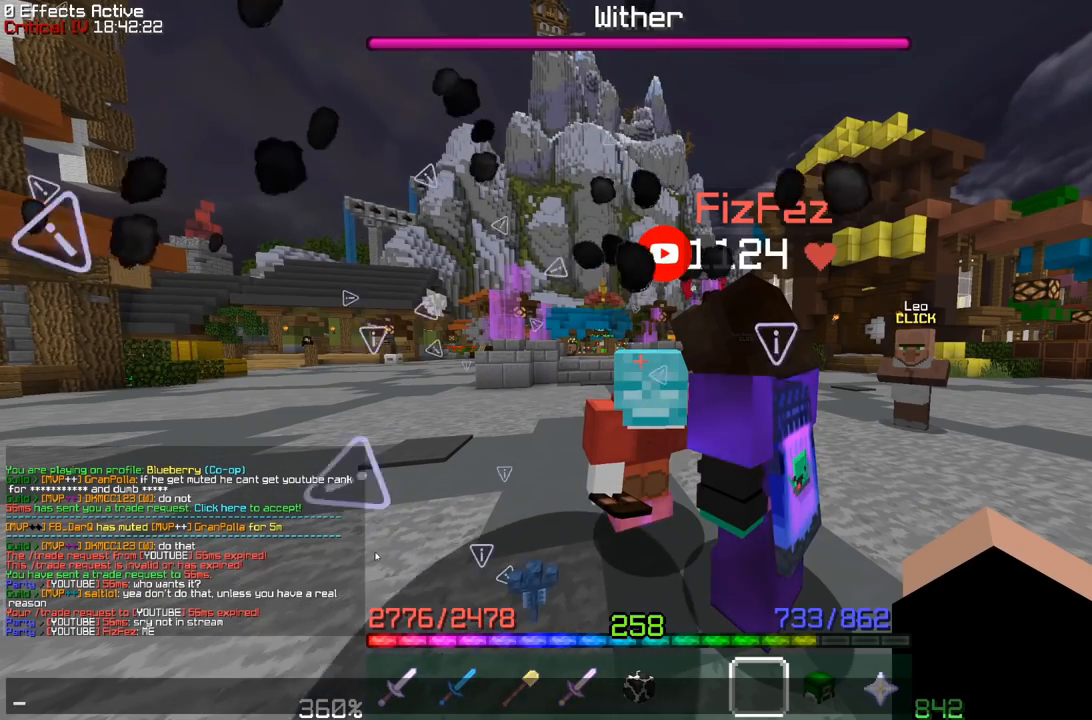
{"keys": [], "mouse": [], "events": []}
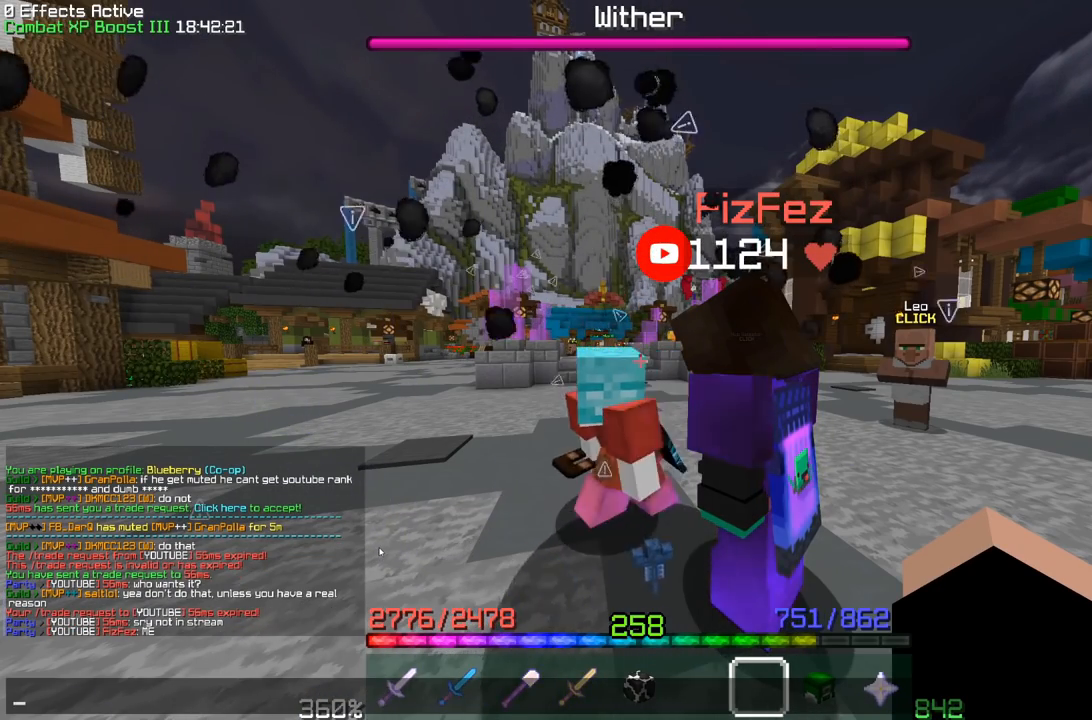
{"keys": [], "mouse": [], "events": []}
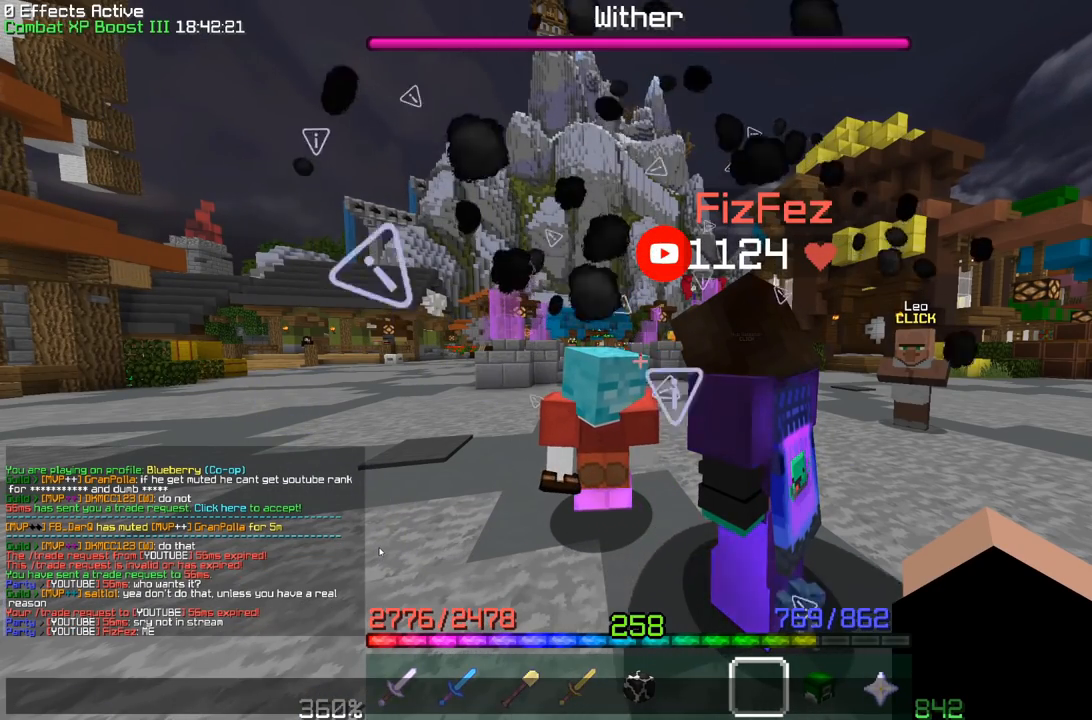
{"keys": [], "mouse": [], "events": []}
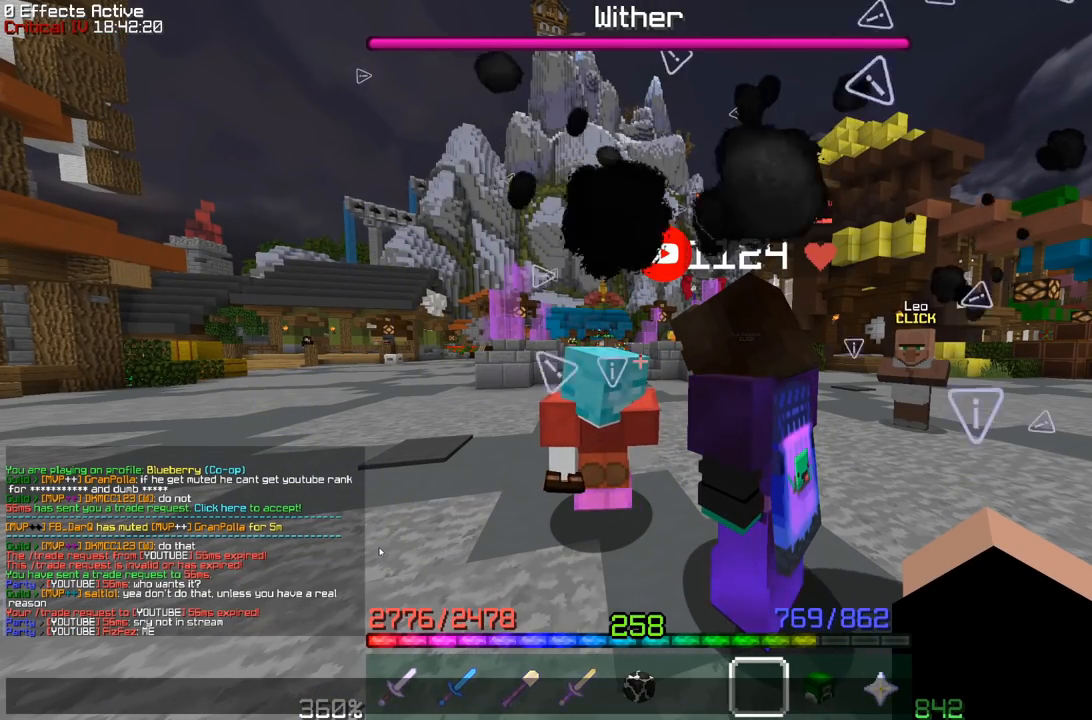
{"keys": [], "mouse": [], "events": []}
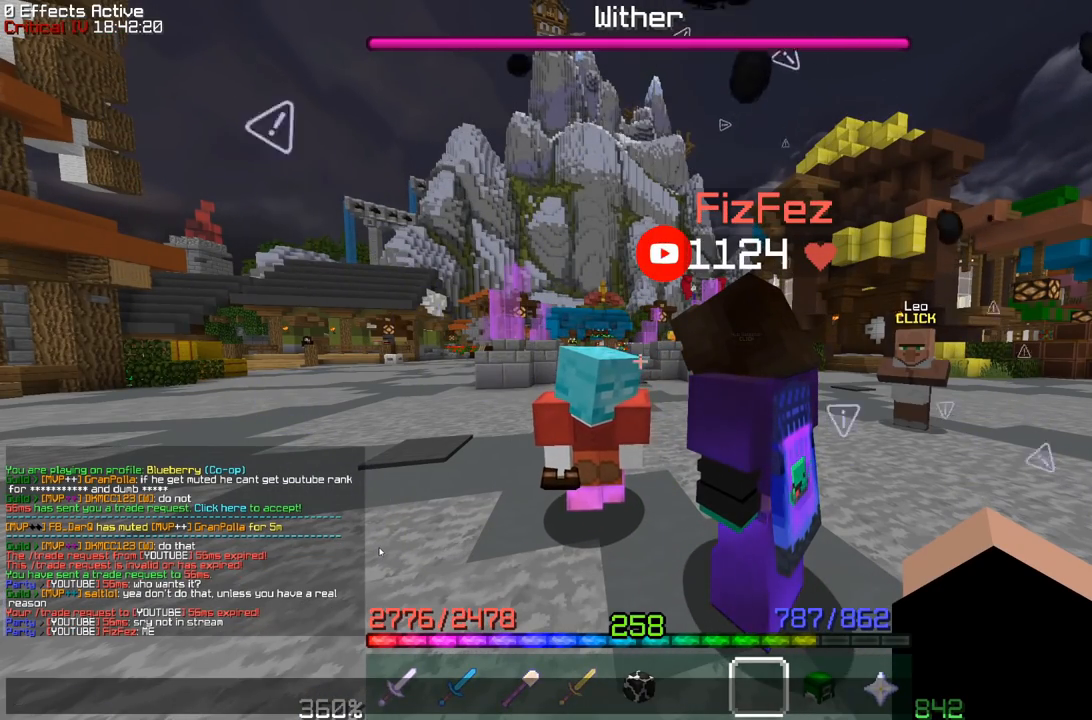
{"keys": [], "mouse": [], "events": []}
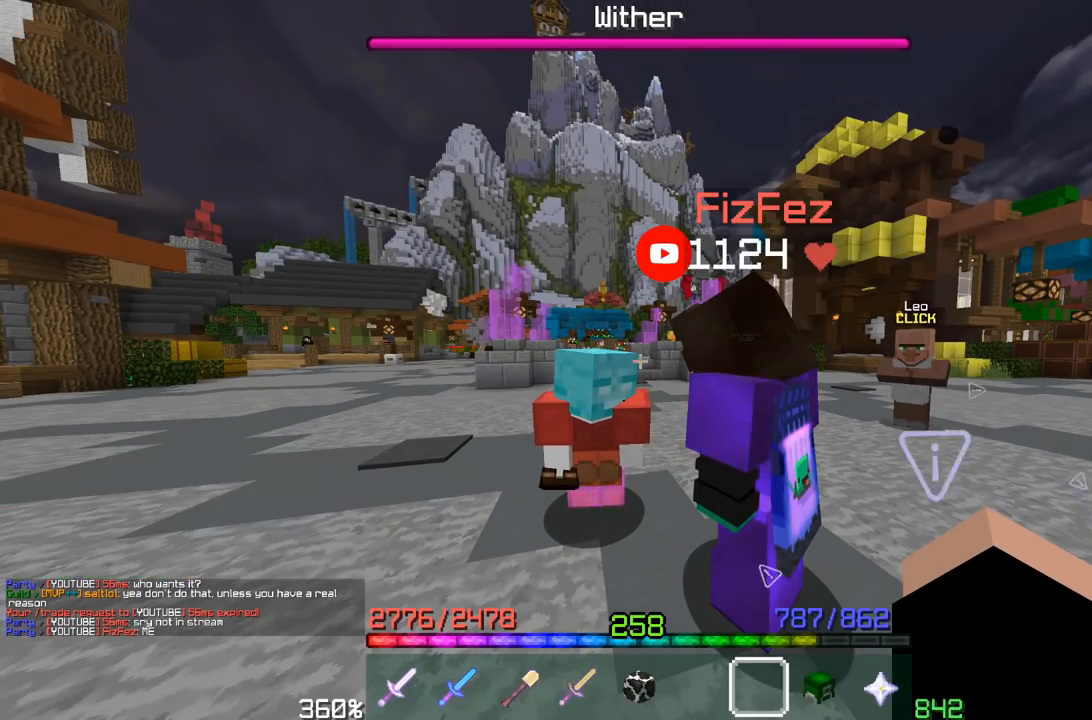
{"keys": ["a"], "mouse": [], "events": [[483, "a", "down"]]}
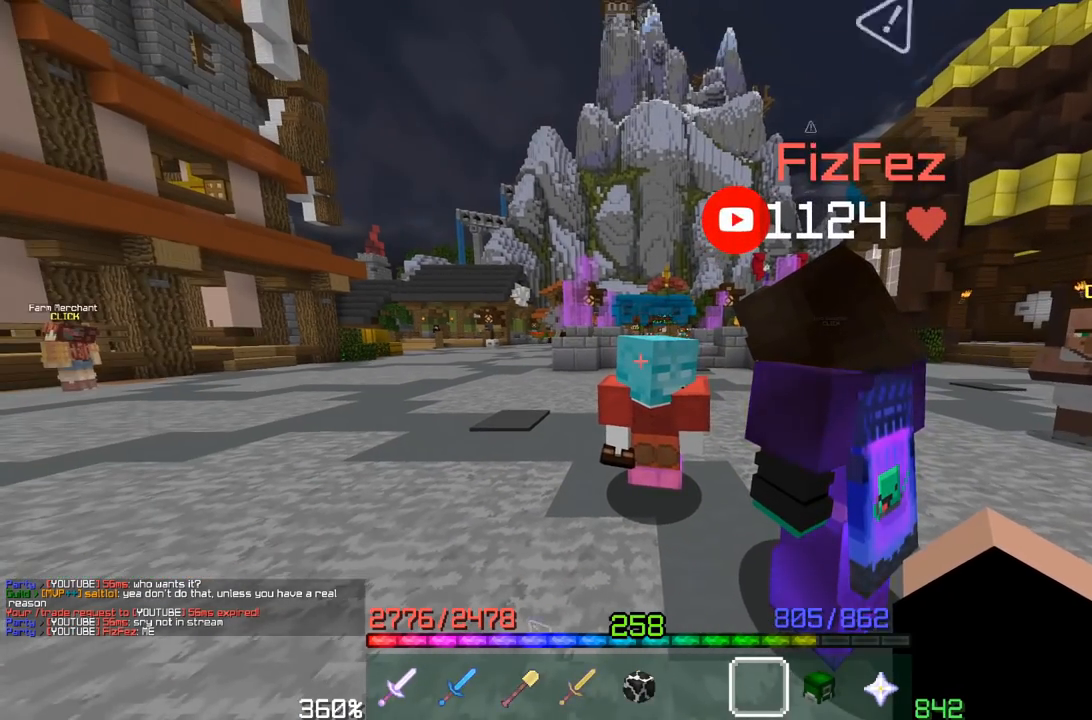
{"keys": ["w"], "mouse": [], "events": [[150, "a", "up"], [383, "w", "down"]]}
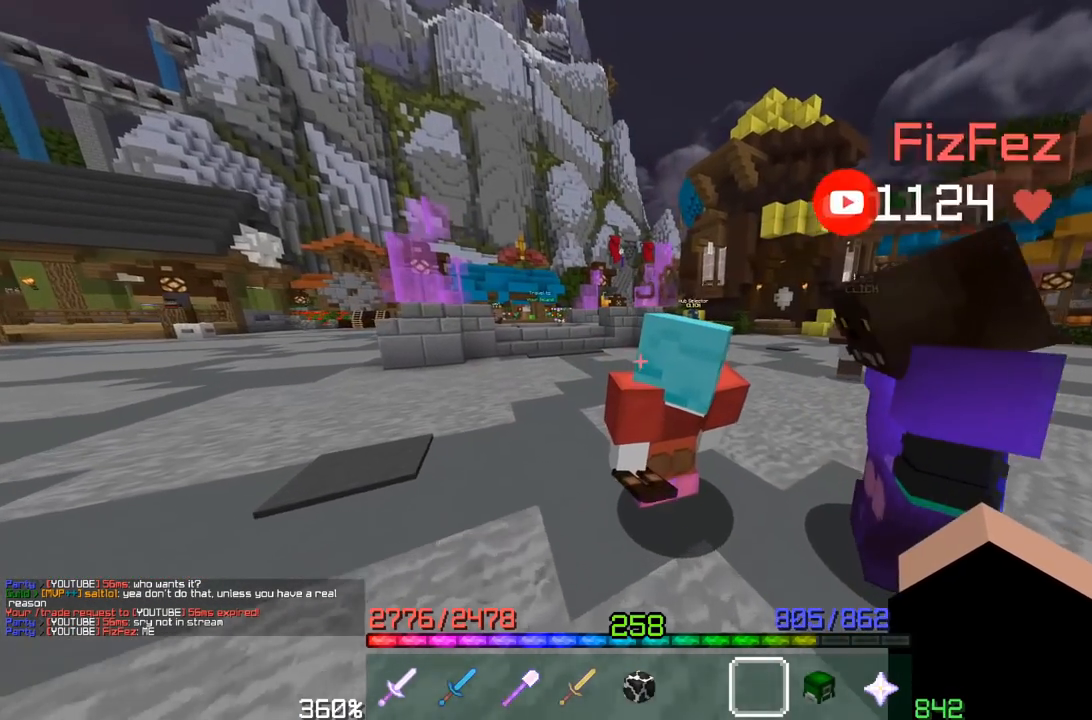
{"keys": [], "mouse": [], "events": [[17, "w", "up"], [267, "mouse_right", "down"], [450, "mouse_right", "up"]]}
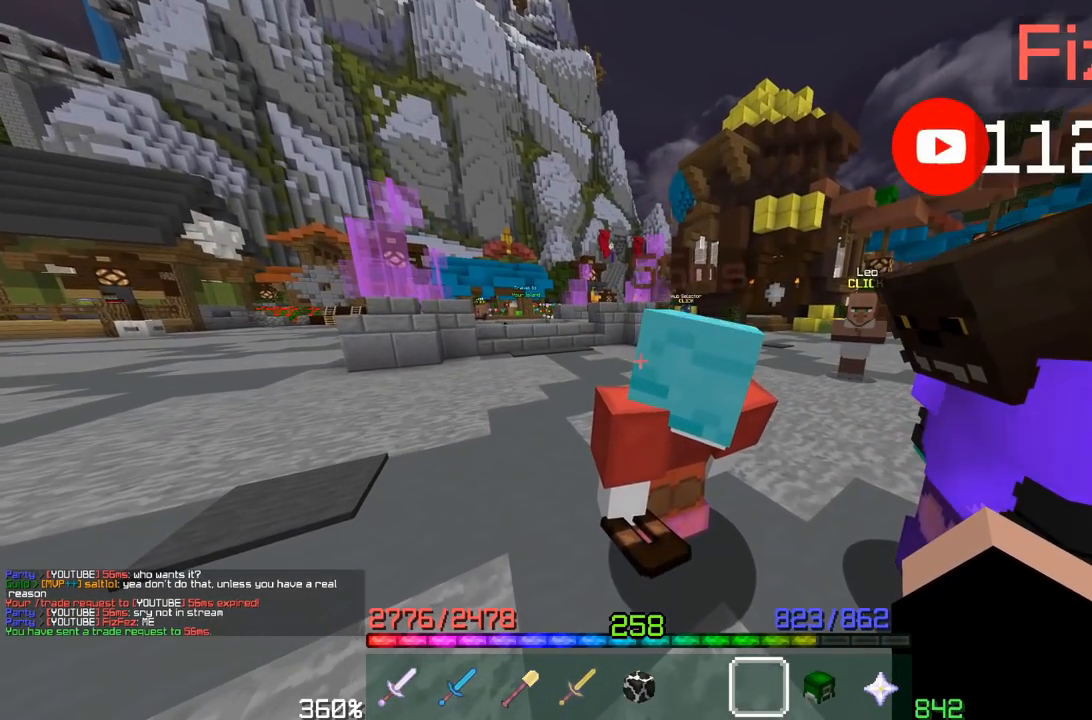
{"keys": [], "mouse": [], "events": []}
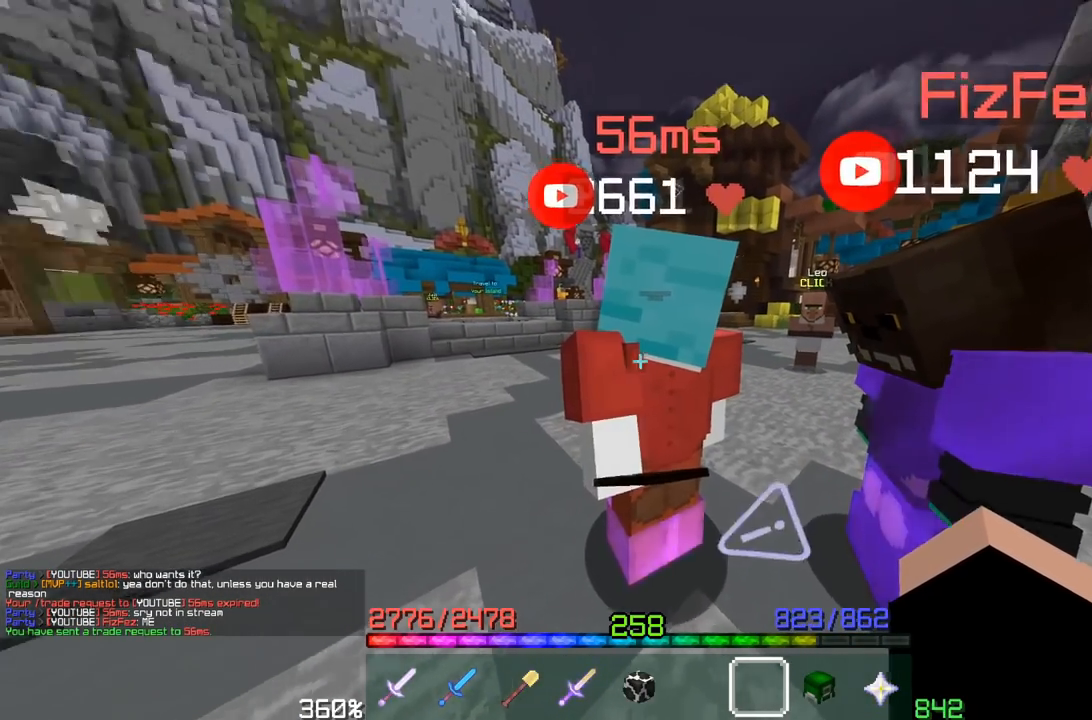
{"keys": [], "mouse": [], "events": [[183, "d", "down"], [300, "d", "up"]]}